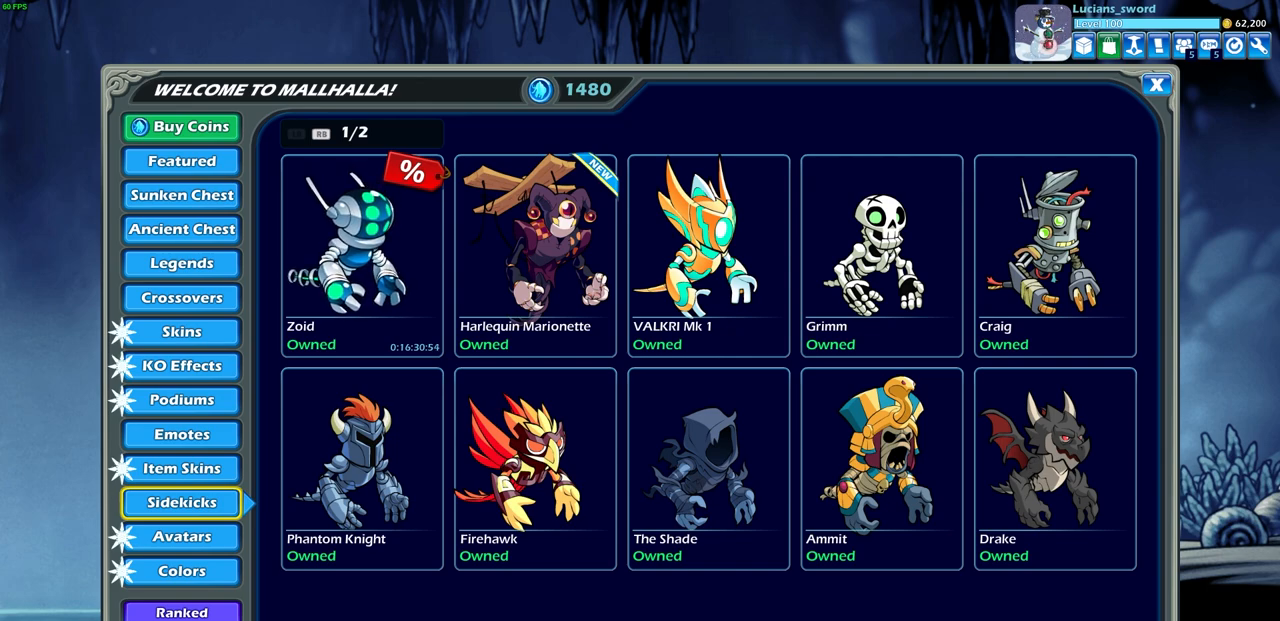
Gameplay with a controller (PlayStation layout); each line is a JSON object with the inputs held at the frame after it. "events" lists button and stick changes between this image and that frame as [ms after this image, input, new state], when the widget could be followed in between.
{"buttons": ["CIRCLE"], "left_stick": "center", "right_stick": "center", "events": [[433, "CIRCLE", "down"]]}
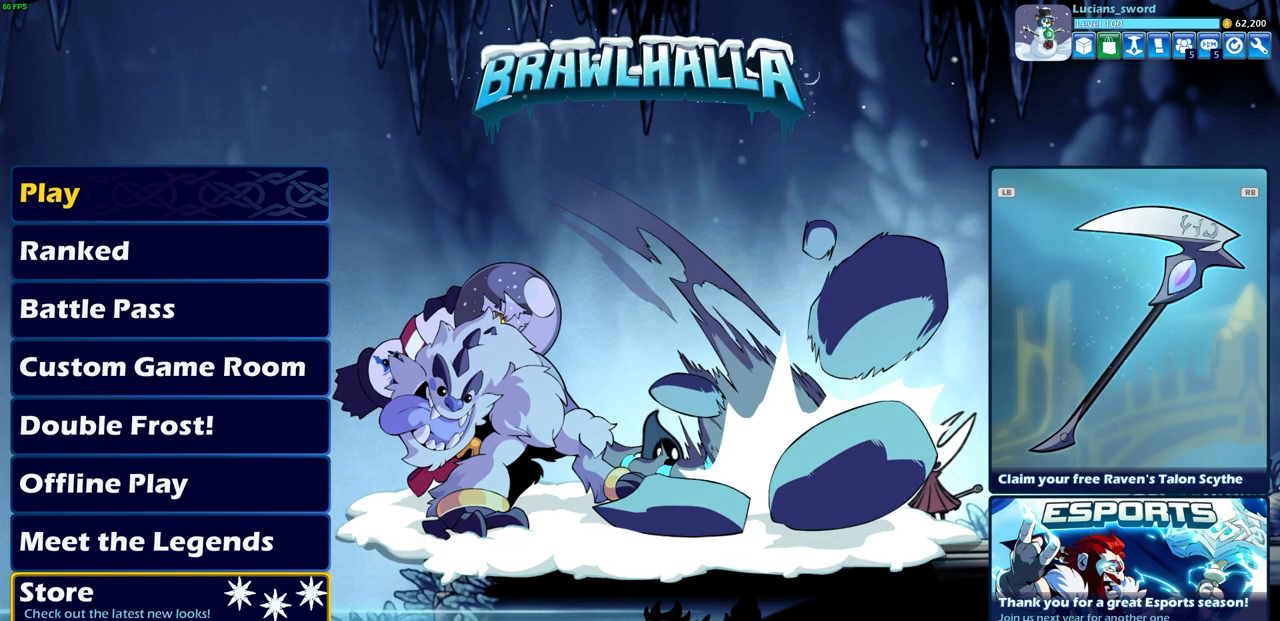
{"buttons": [], "left_stick": "center", "right_stick": "center", "events": [[17, "CIRCLE", "up"], [250, "SELECT", "down"], [417, "SELECT", "up"]]}
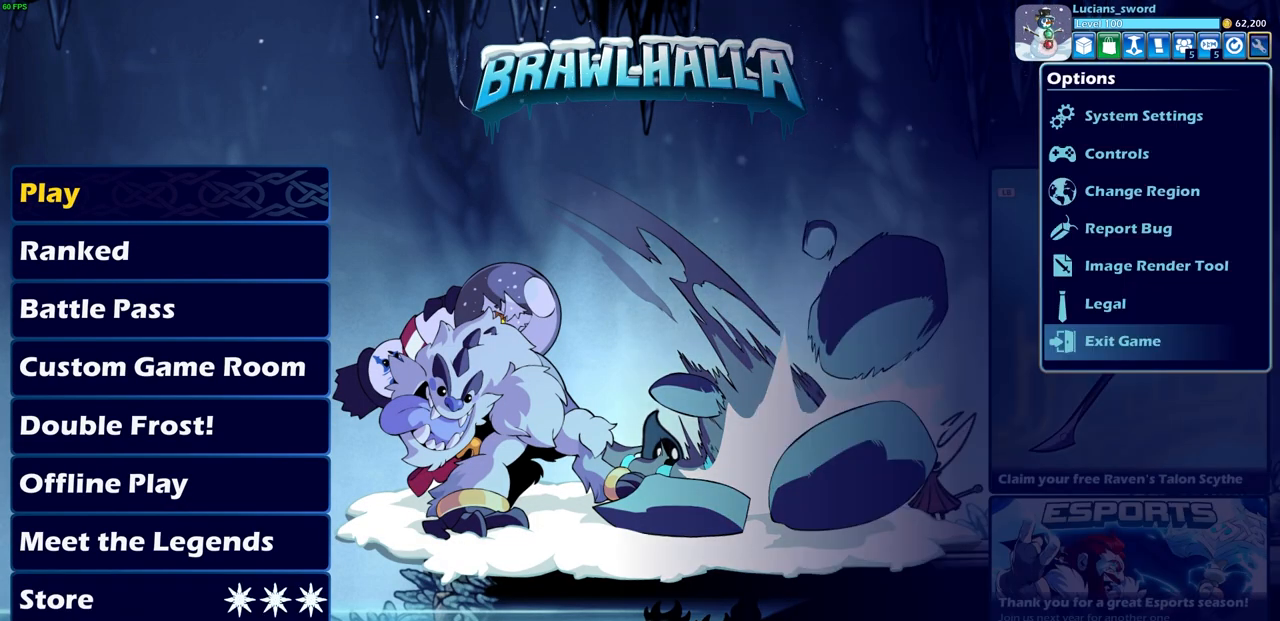
{"buttons": [], "left_stick": "center", "right_stick": "center", "events": []}
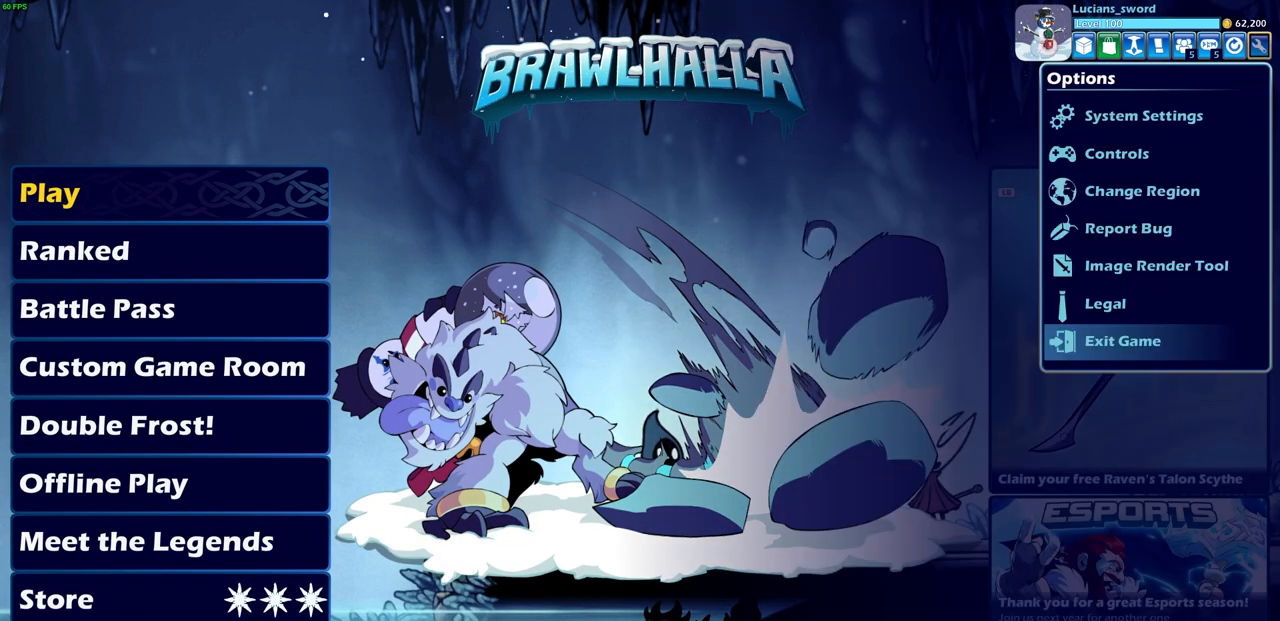
{"buttons": ["DPAD_RIGHT"], "left_stick": "center", "right_stick": "center", "events": [[500, "DPAD_RIGHT", "down"]]}
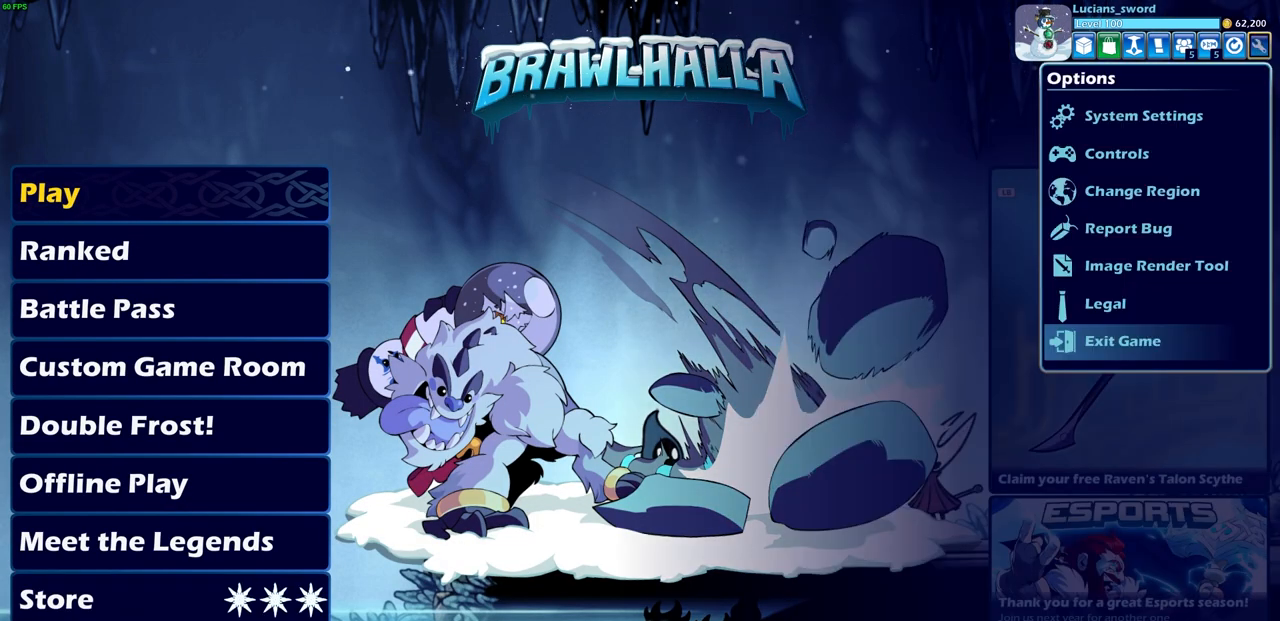
{"buttons": ["DPAD_DOWN"], "left_stick": "center", "right_stick": "center", "events": [[133, "DPAD_RIGHT", "up"], [467, "DPAD_DOWN", "down"]]}
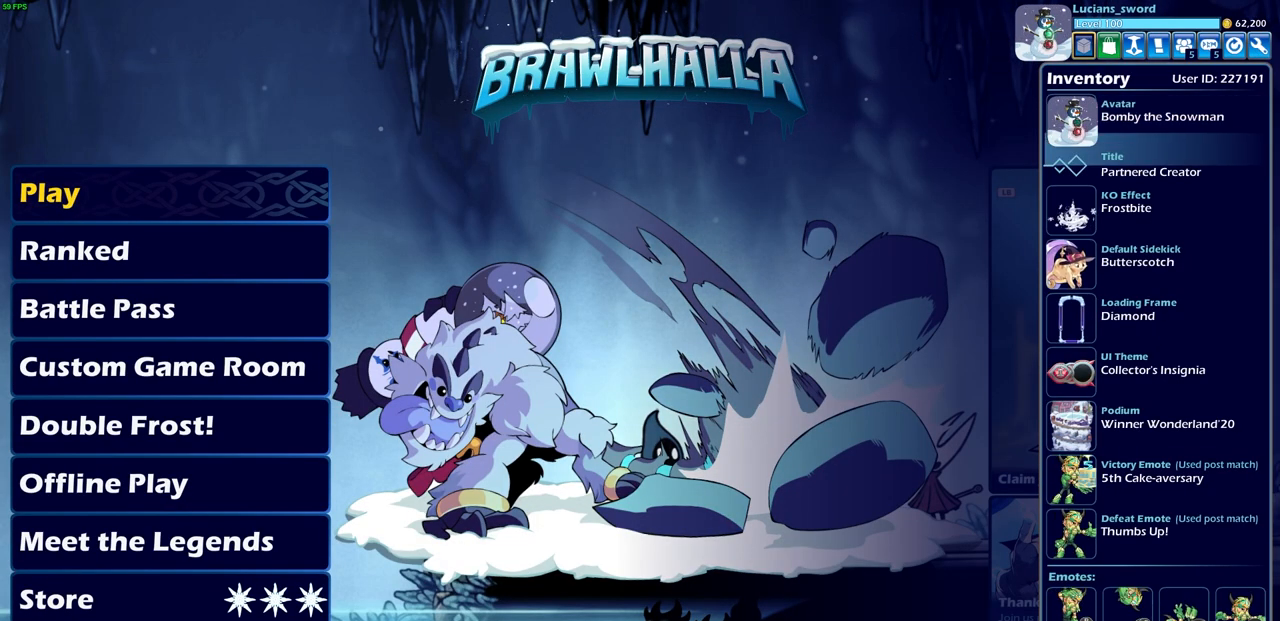
{"buttons": [], "left_stick": "center", "right_stick": "center", "events": [[50, "DPAD_DOWN", "up"], [167, "DPAD_DOWN", "down"], [250, "DPAD_DOWN", "up"]]}
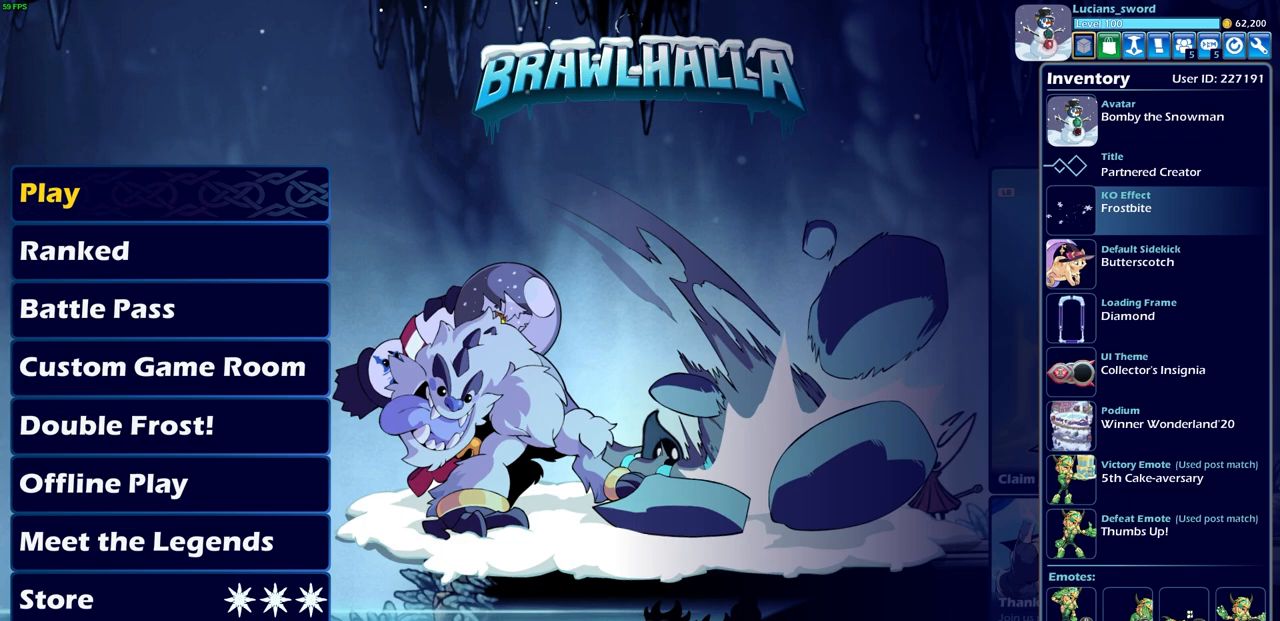
{"buttons": [], "left_stick": "center", "right_stick": "center", "events": [[133, "DPAD_DOWN", "down"], [233, "DPAD_DOWN", "up"], [350, "DPAD_DOWN", "down"], [450, "DPAD_DOWN", "up"]]}
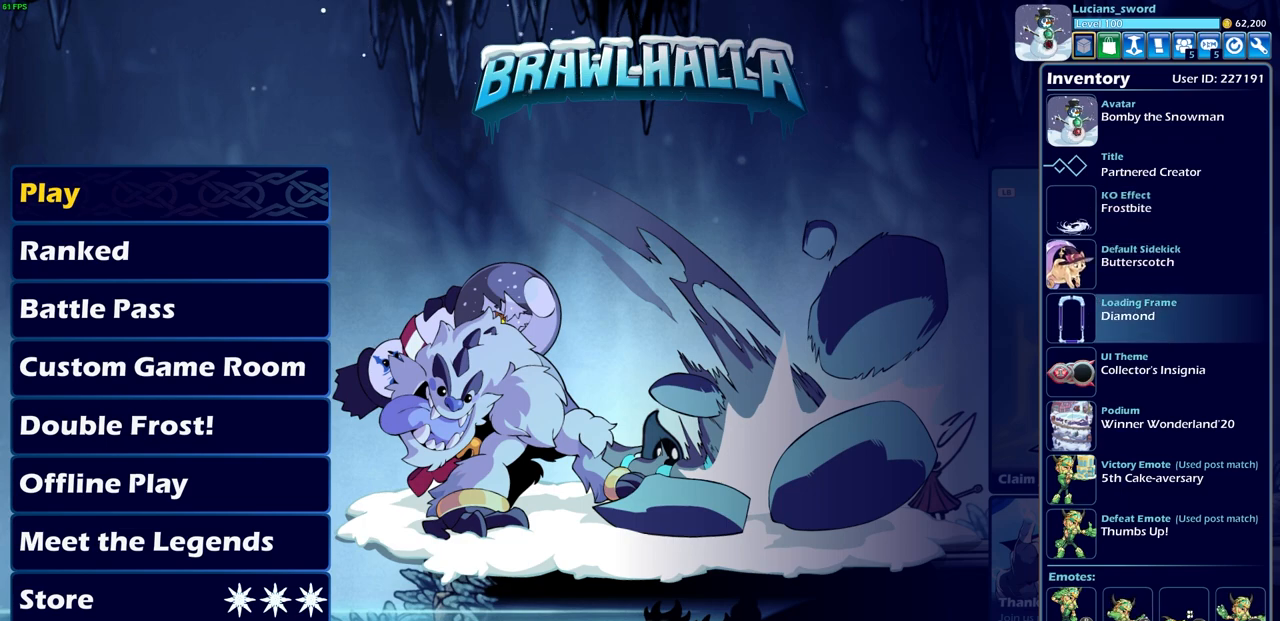
{"buttons": ["CROSS"], "left_stick": "center", "right_stick": "center", "events": [[317, "DPAD_UP", "down"], [433, "DPAD_UP", "up"], [500, "CROSS", "down"]]}
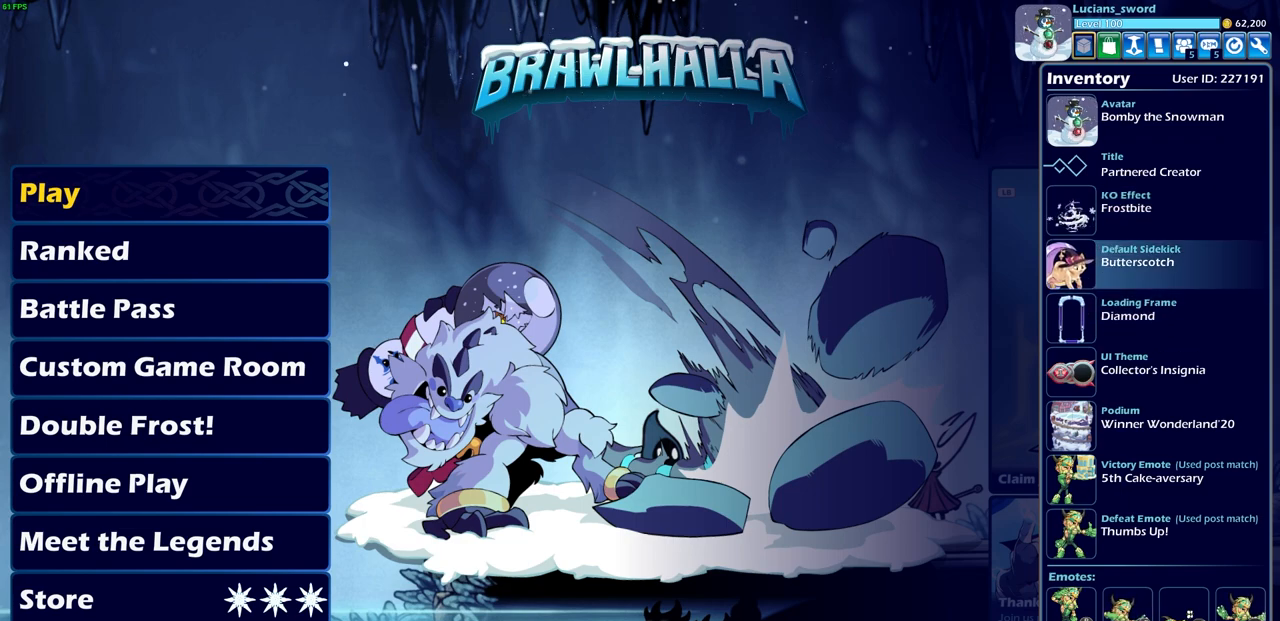
{"buttons": [], "left_stick": "center", "right_stick": "center", "events": [[83, "CROSS", "up"]]}
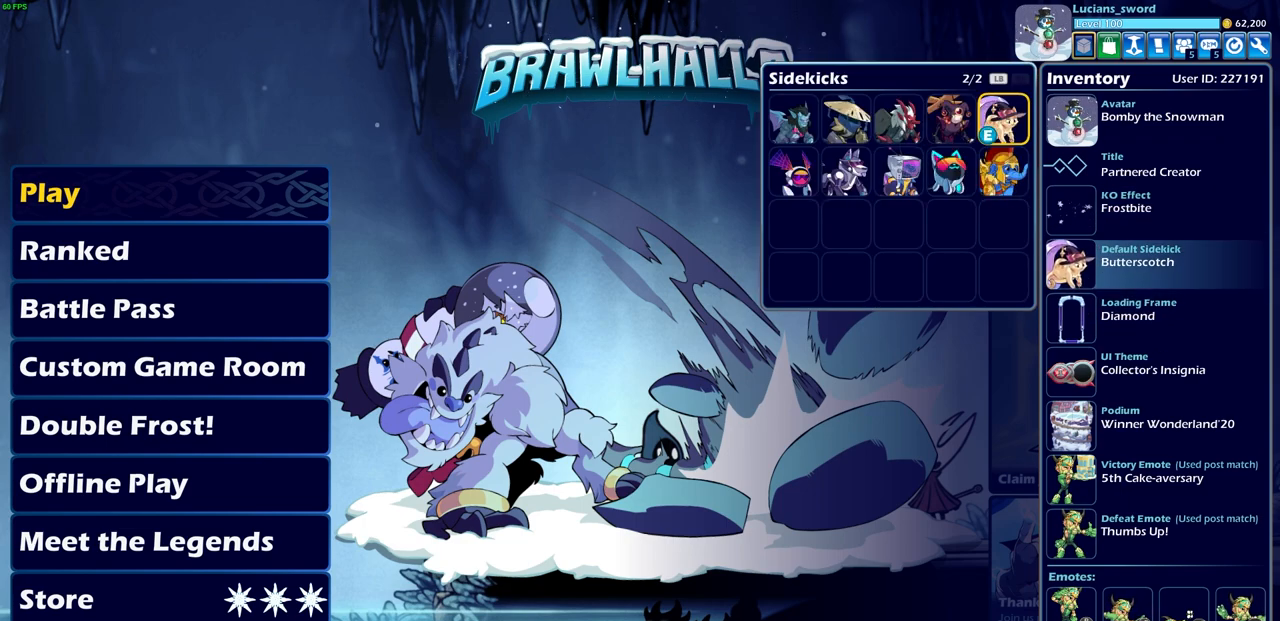
{"buttons": [], "left_stick": "center", "right_stick": "center", "events": [[200, "L1", "down"], [300, "L1", "up"]]}
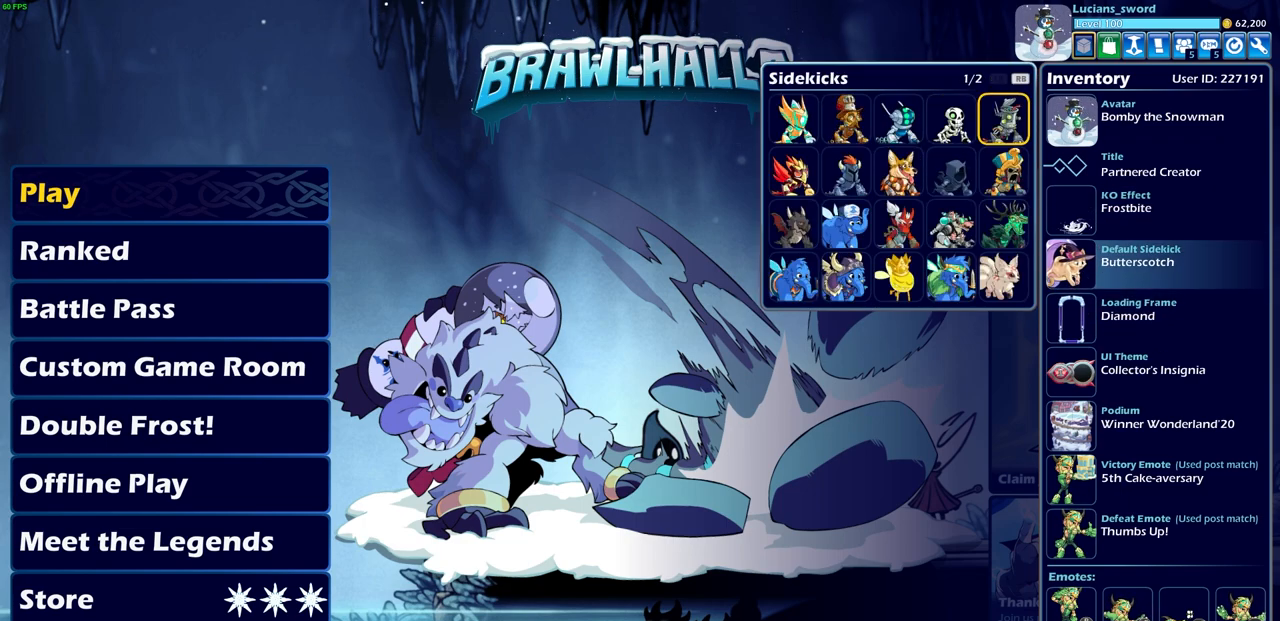
{"buttons": [], "left_stick": "center", "right_stick": "center", "events": [[133, "L1", "down"], [217, "L1", "up"]]}
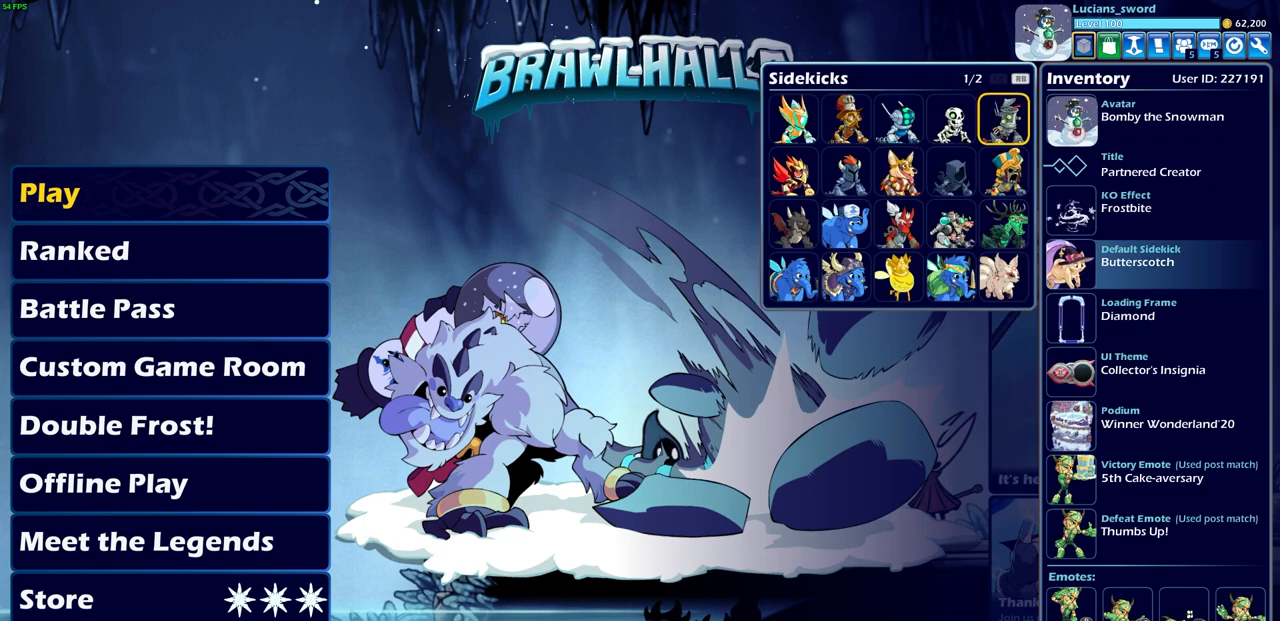
{"buttons": [], "left_stick": "center", "right_stick": "center", "events": [[67, "DPAD_LEFT", "down"], [183, "DPAD_LEFT", "up"], [267, "DPAD_LEFT", "down"], [350, "DPAD_LEFT", "up"], [367, "CROSS", "down"], [467, "CROSS", "up"]]}
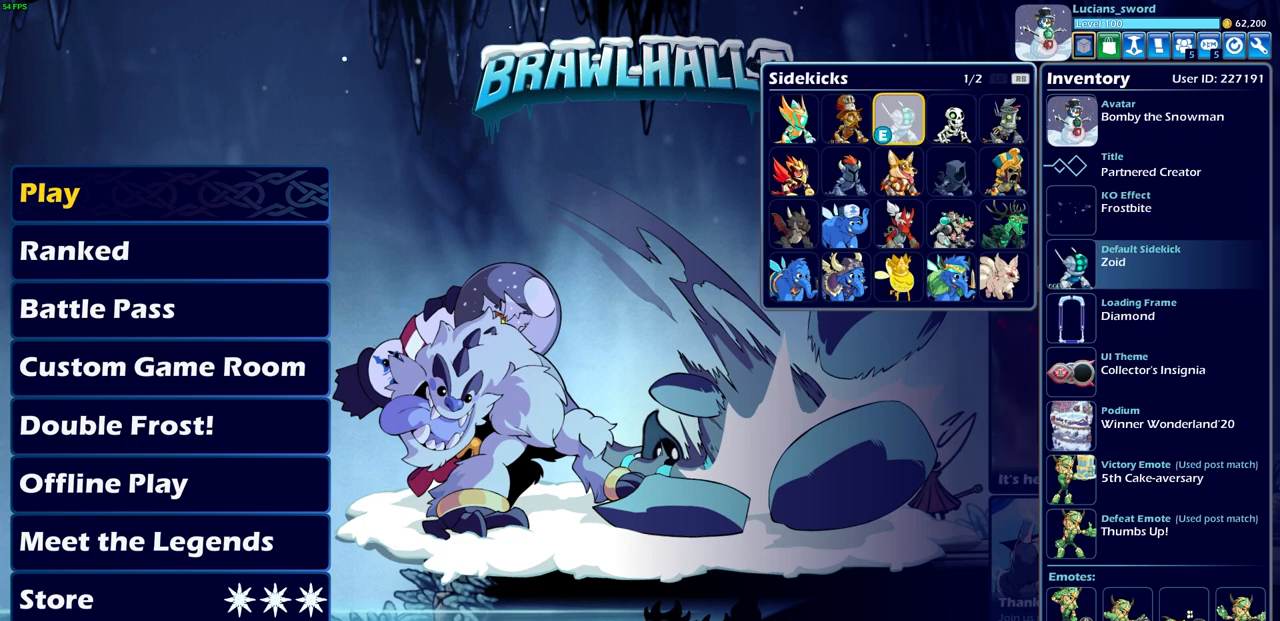
{"buttons": ["DPAD_DOWN"], "left_stick": "center", "right_stick": "center", "events": [[300, "CIRCLE", "down"], [400, "CIRCLE", "up"], [500, "DPAD_DOWN", "down"]]}
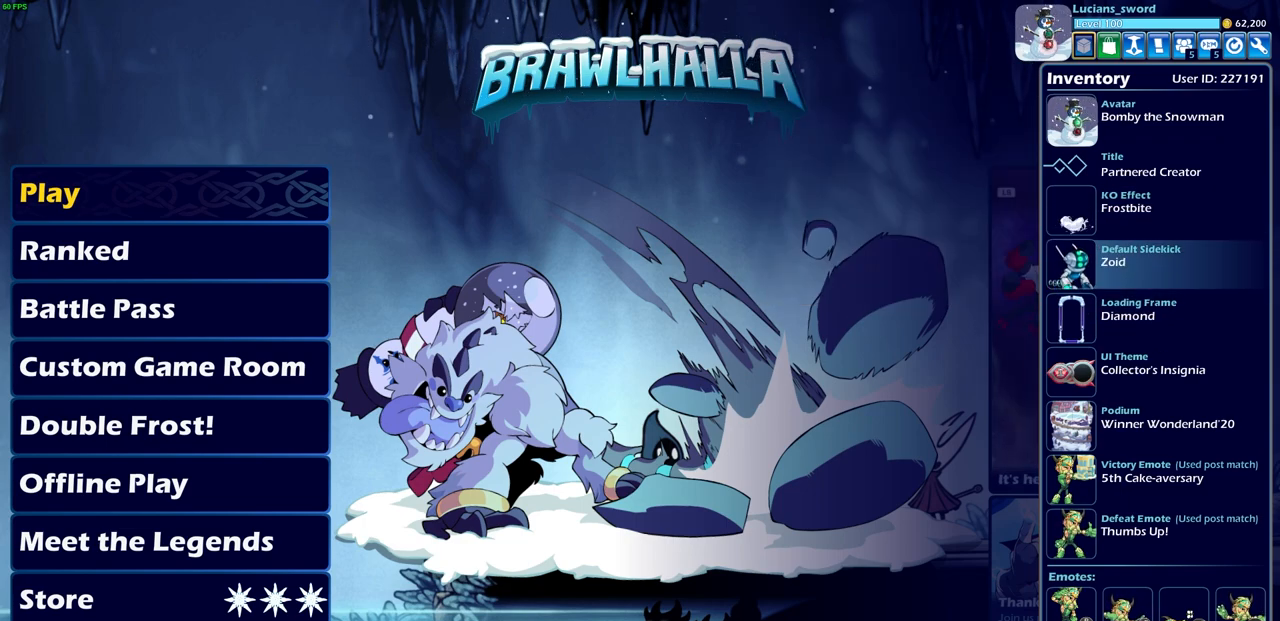
{"buttons": ["DPAD_DOWN"], "left_stick": "center", "right_stick": "center", "events": [[100, "DPAD_DOWN", "up"], [167, "DPAD_DOWN", "down"], [250, "DPAD_DOWN", "up"], [317, "DPAD_DOWN", "down"], [417, "DPAD_DOWN", "up"], [467, "DPAD_DOWN", "down"]]}
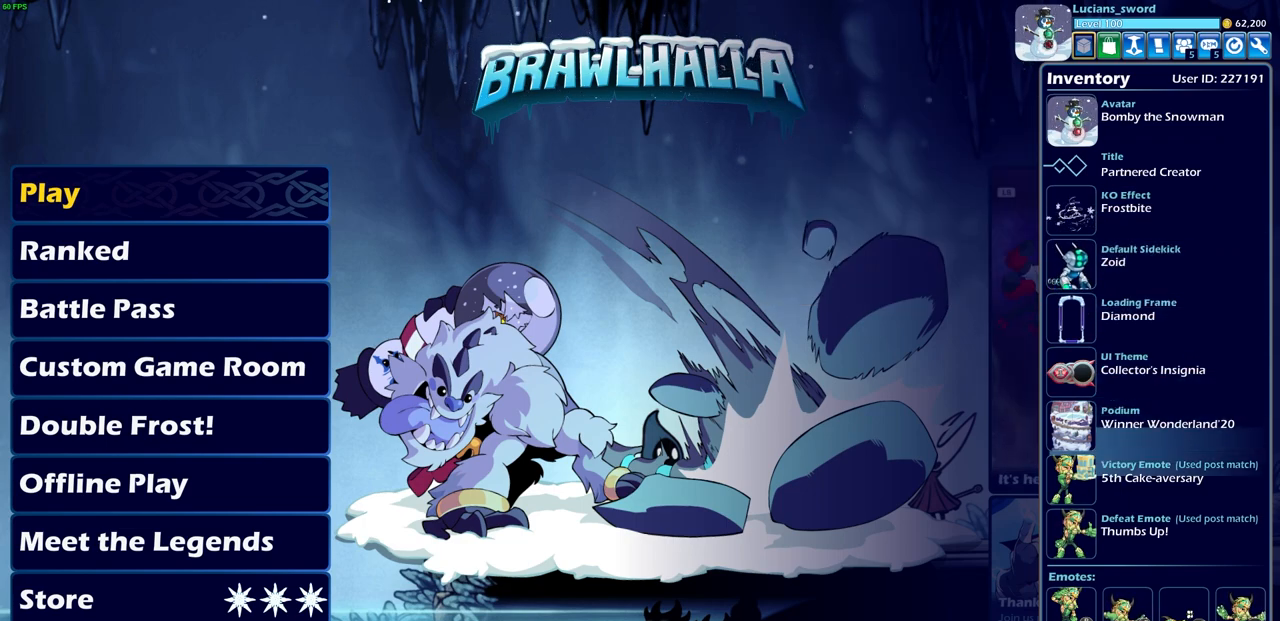
{"buttons": [], "left_stick": "center", "right_stick": "center", "events": [[50, "DPAD_DOWN", "up"], [117, "DPAD_DOWN", "down"], [217, "DPAD_DOWN", "up"], [283, "DPAD_DOWN", "down"], [367, "DPAD_DOWN", "up"]]}
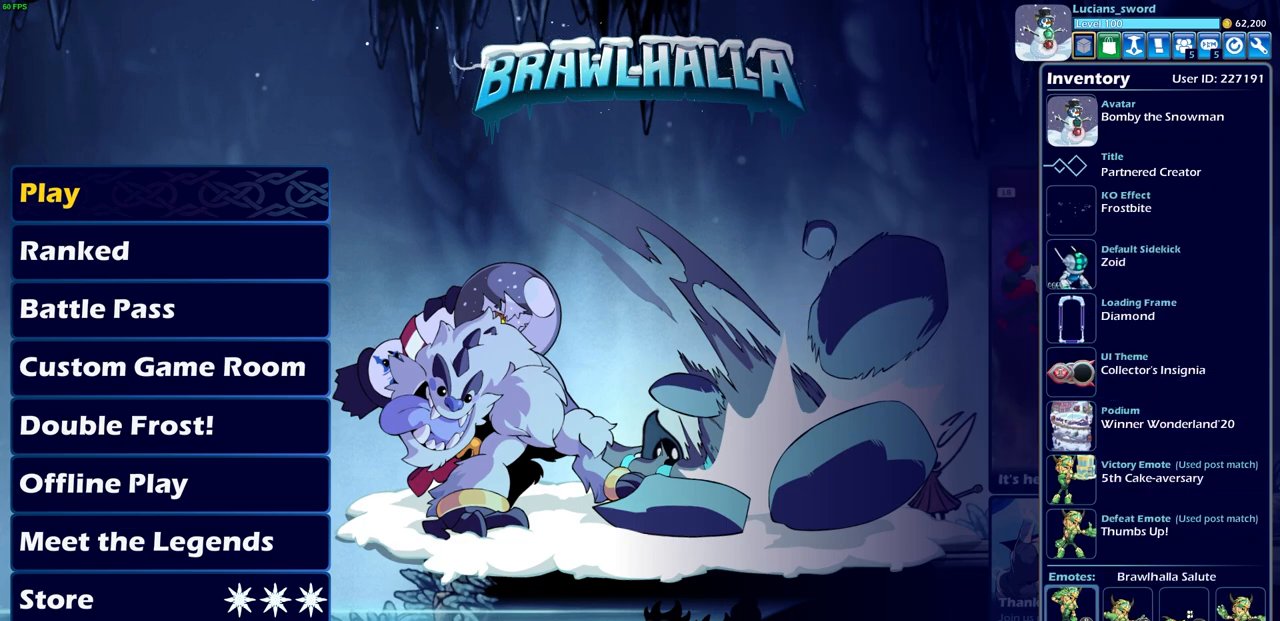
{"buttons": [], "left_stick": "center", "right_stick": "center", "events": [[133, "DPAD_RIGHT", "down"], [233, "DPAD_RIGHT", "up"]]}
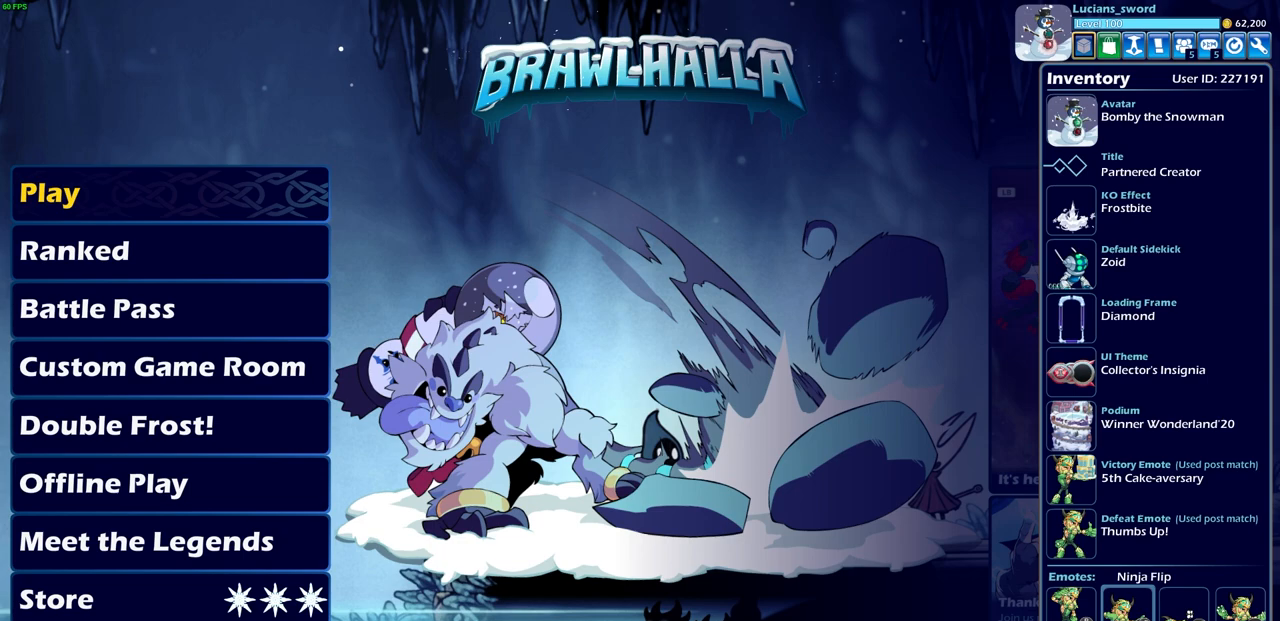
{"buttons": [], "left_stick": "center", "right_stick": "center", "events": [[133, "DPAD_RIGHT", "down"], [233, "DPAD_RIGHT", "up"], [300, "DPAD_RIGHT", "down"], [400, "DPAD_RIGHT", "up"]]}
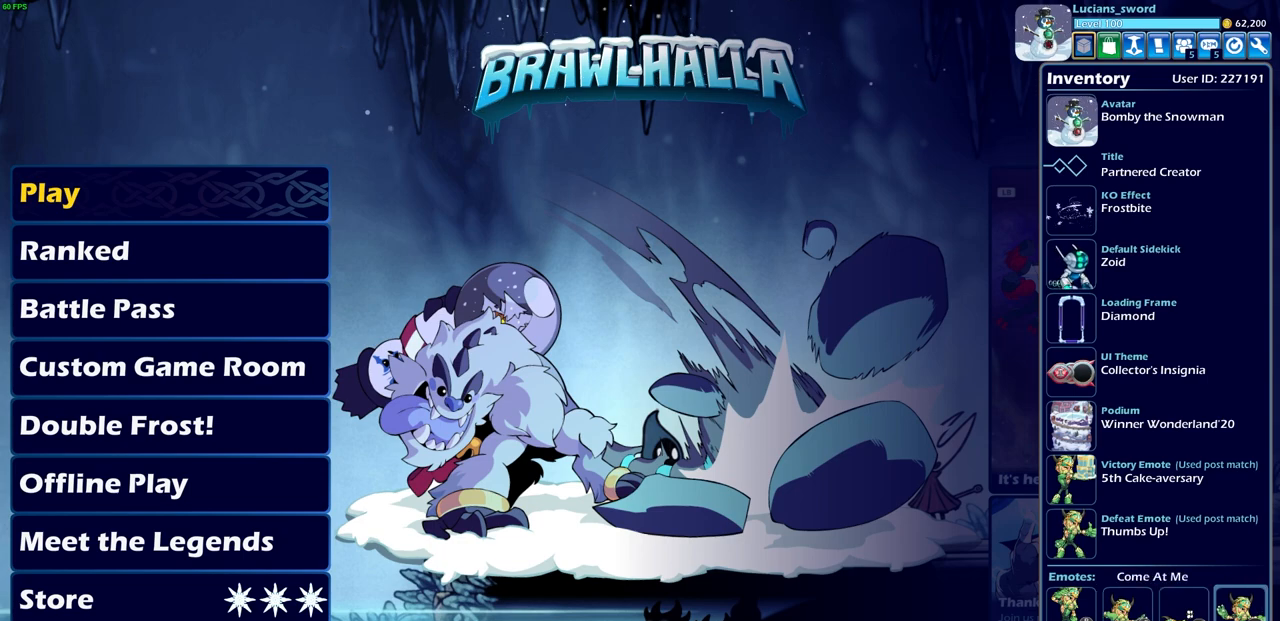
{"buttons": ["CROSS"], "left_stick": "center", "right_stick": "center", "events": [[467, "CROSS", "down"]]}
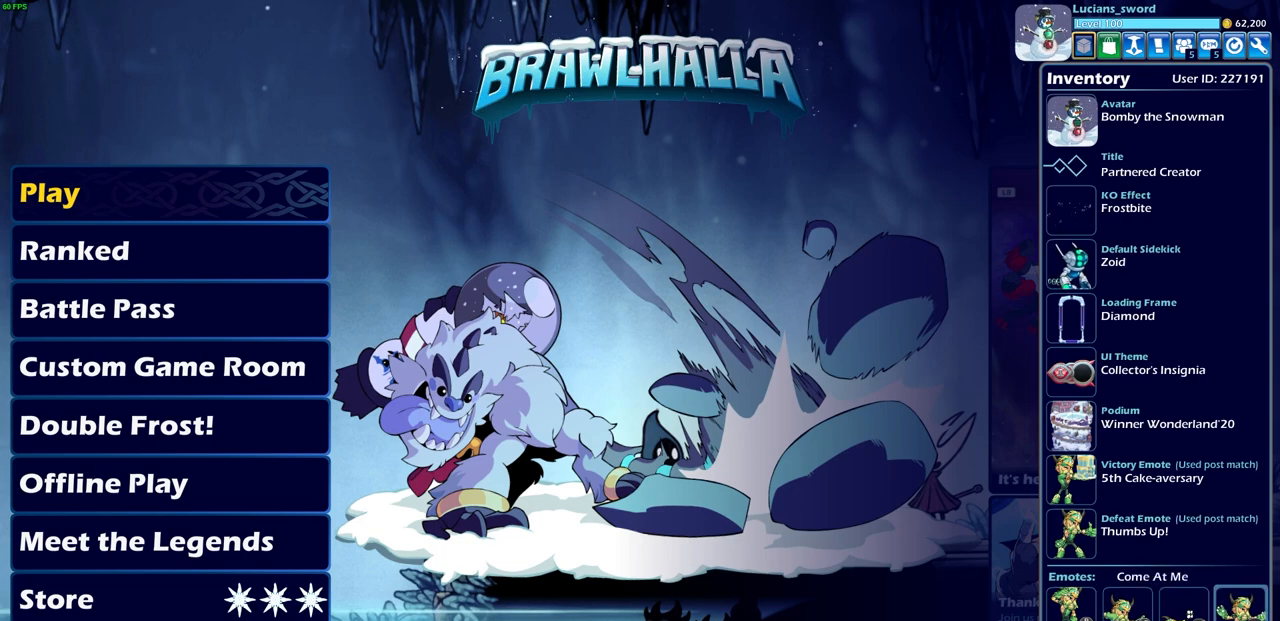
{"buttons": [], "left_stick": "center", "right_stick": "center", "events": [[83, "CROSS", "up"]]}
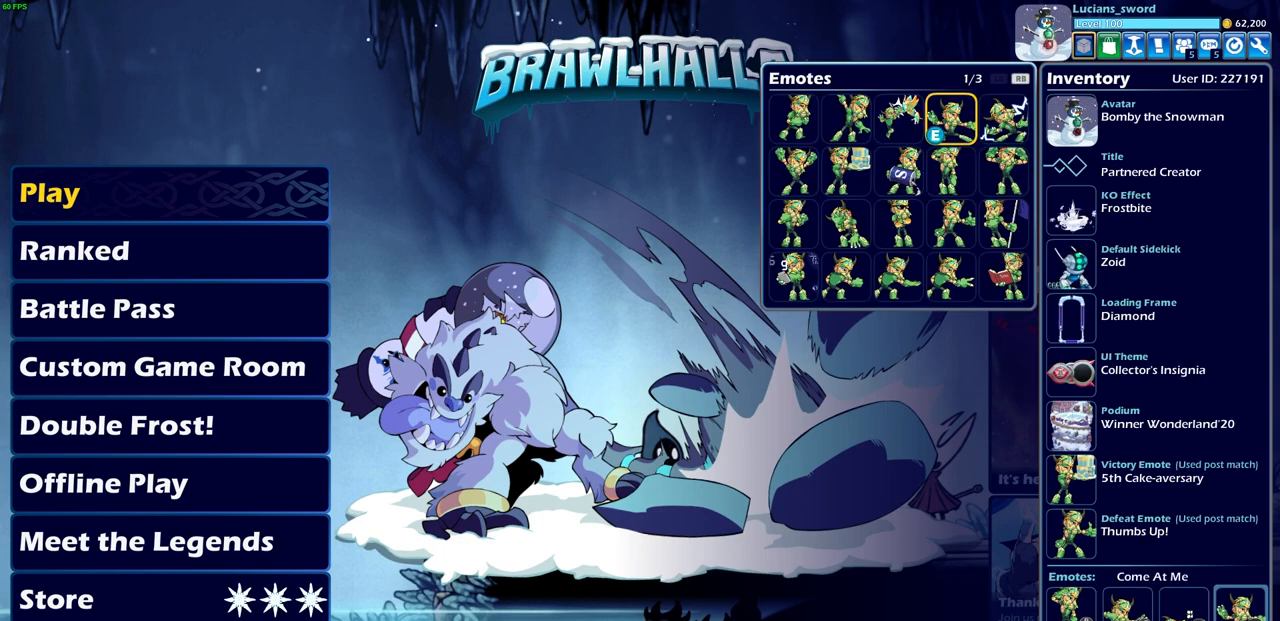
{"buttons": ["DPAD_DOWN"], "left_stick": "center", "right_stick": "center", "events": [[500, "DPAD_DOWN", "down"]]}
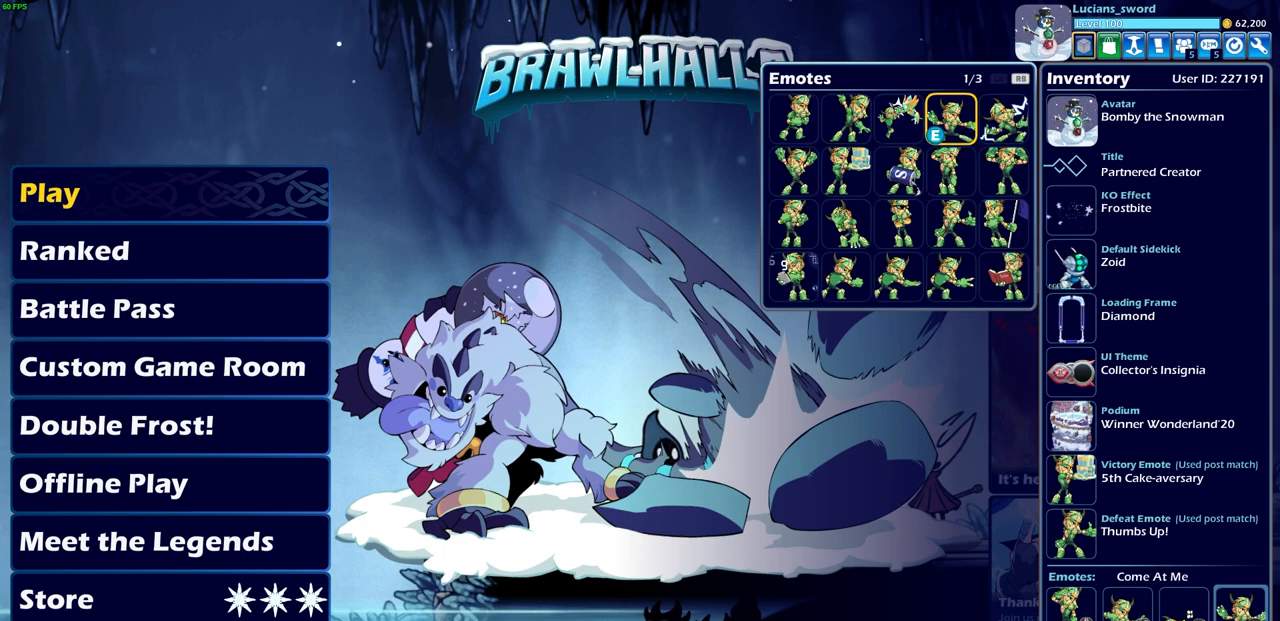
{"buttons": [], "left_stick": "center", "right_stick": "center", "events": [[117, "DPAD_DOWN", "up"], [367, "DPAD_LEFT", "down"], [467, "DPAD_LEFT", "up"]]}
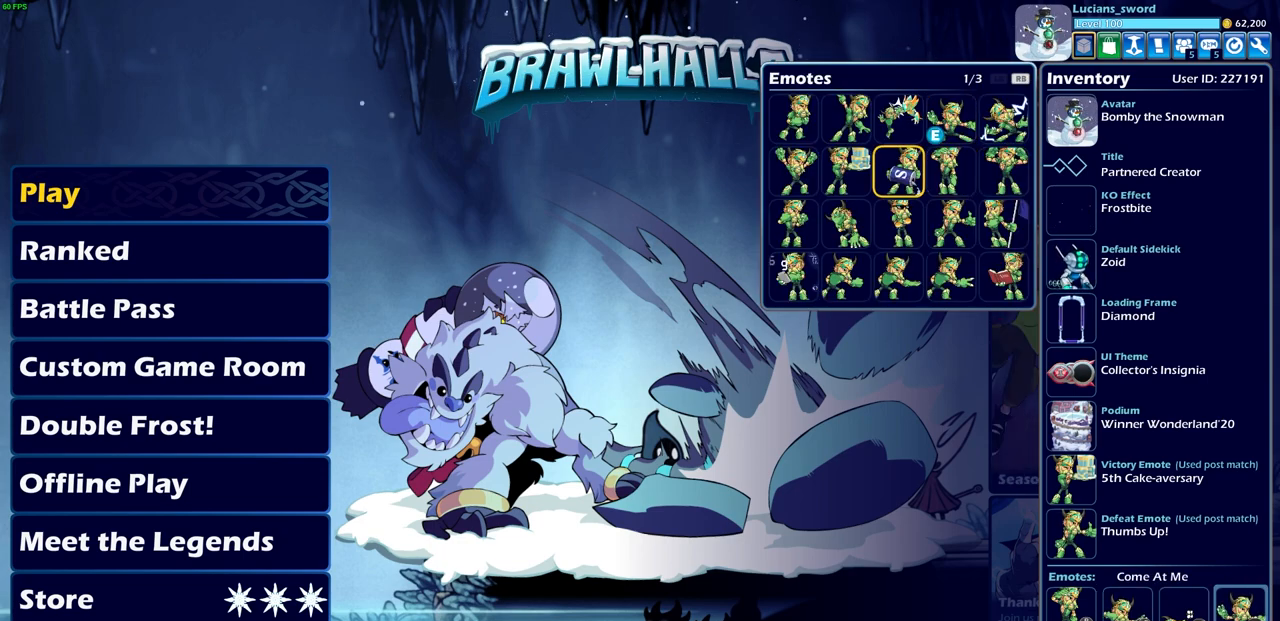
{"buttons": [], "left_stick": "center", "right_stick": "center", "events": []}
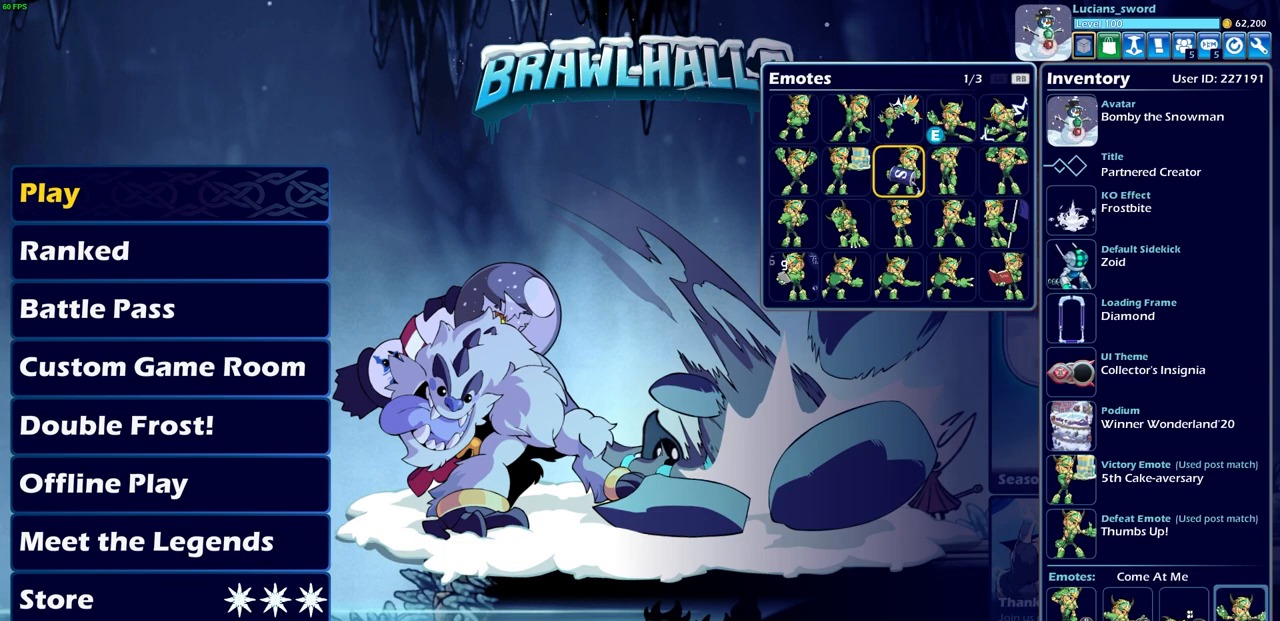
{"buttons": [], "left_stick": "center", "right_stick": "center", "events": []}
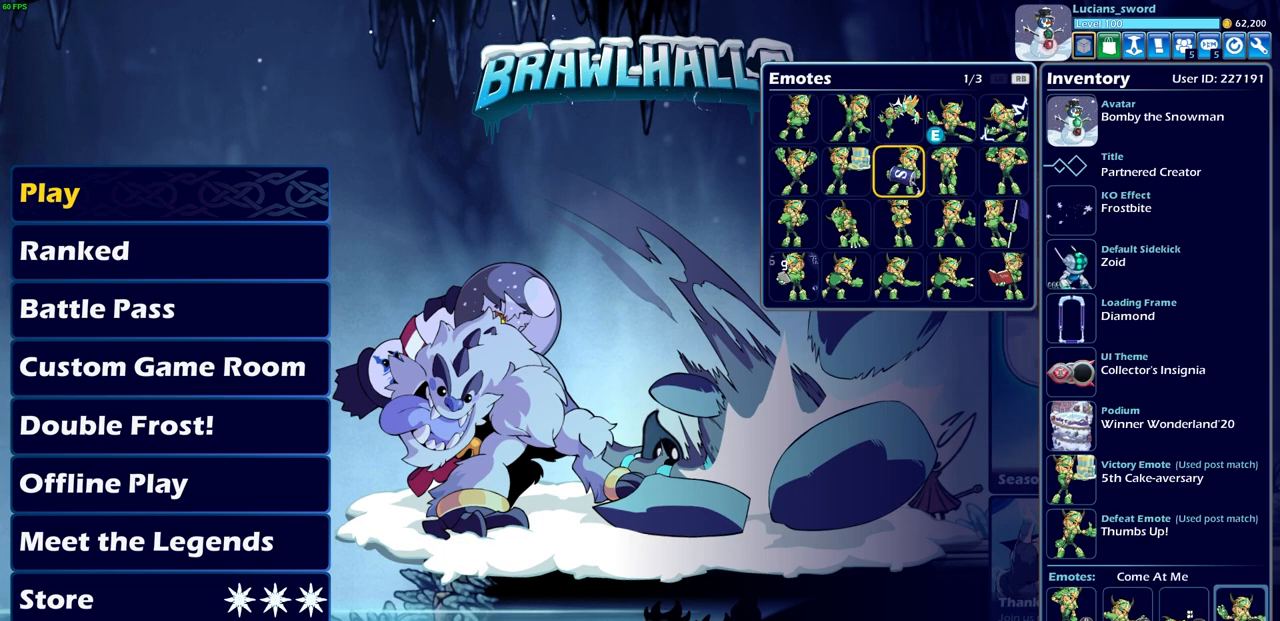
{"buttons": [], "left_stick": "center", "right_stick": "center", "events": [[400, "R1", "down"], [483, "R1", "up"]]}
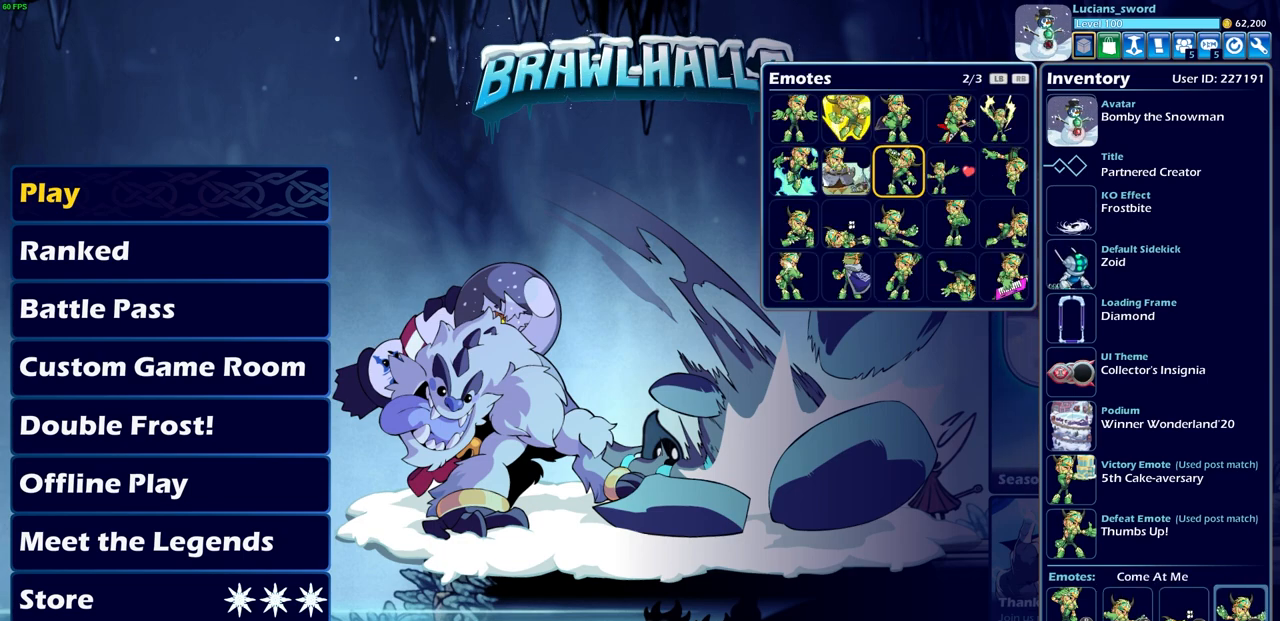
{"buttons": [], "left_stick": "center", "right_stick": "center", "events": [[317, "DPAD_LEFT", "down"], [383, "DPAD_LEFT", "up"]]}
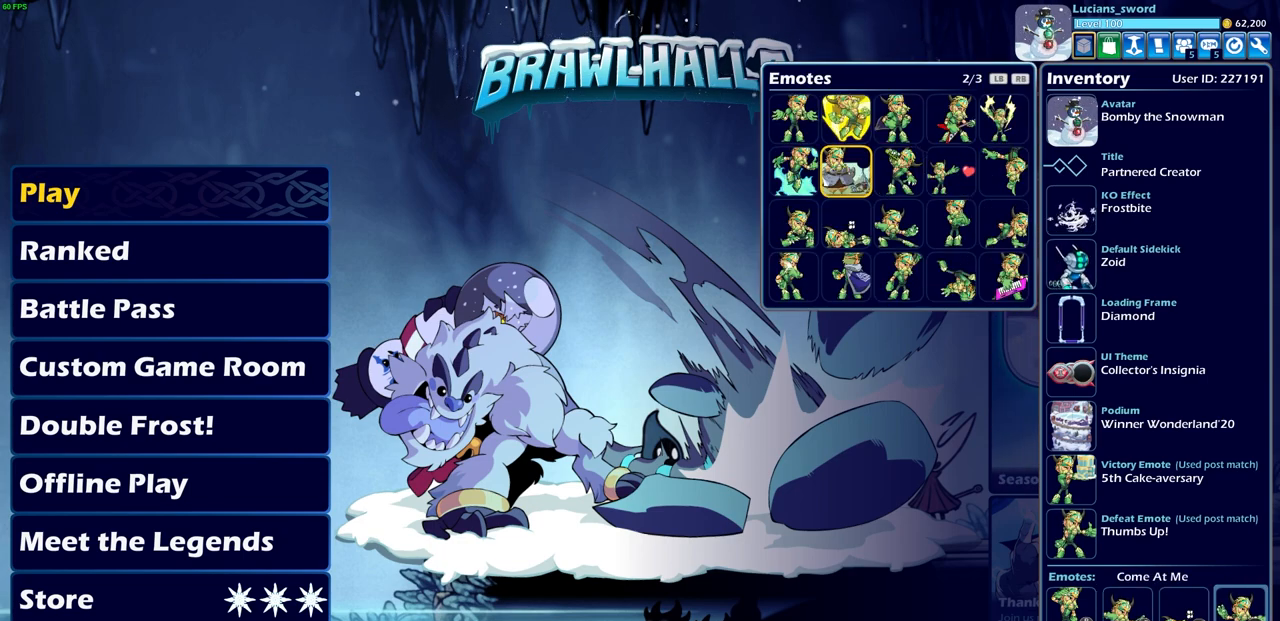
{"buttons": ["DPAD_LEFT"], "left_stick": "center", "right_stick": "center", "events": [[17, "L1", "down"], [117, "L1", "up"], [233, "DPAD_DOWN", "down"], [333, "DPAD_DOWN", "up"], [467, "DPAD_LEFT", "down"]]}